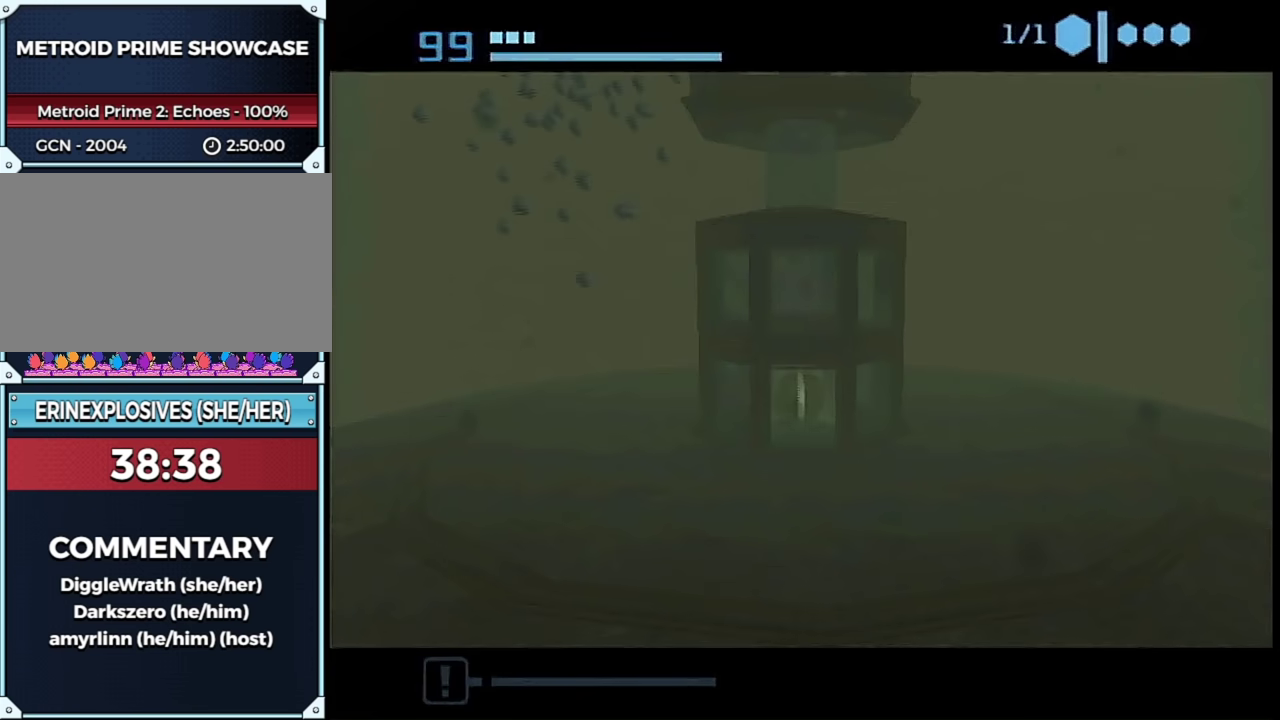
Gameplay with a controller (Nintendo layout); each line is a JSON object with the inputs held at the frame after it. "events" lists button and stick changes between this image and that frame as [ms after this image, input, new state], when the widget could be followed in between. This overlay highlights the sticks when they move; stick clicks (L3 R3) are not distinguishable. Not read: L3 R3 Y other_buttons.
{"buttons": [], "left_stick": "center", "right_stick": "center", "events": []}
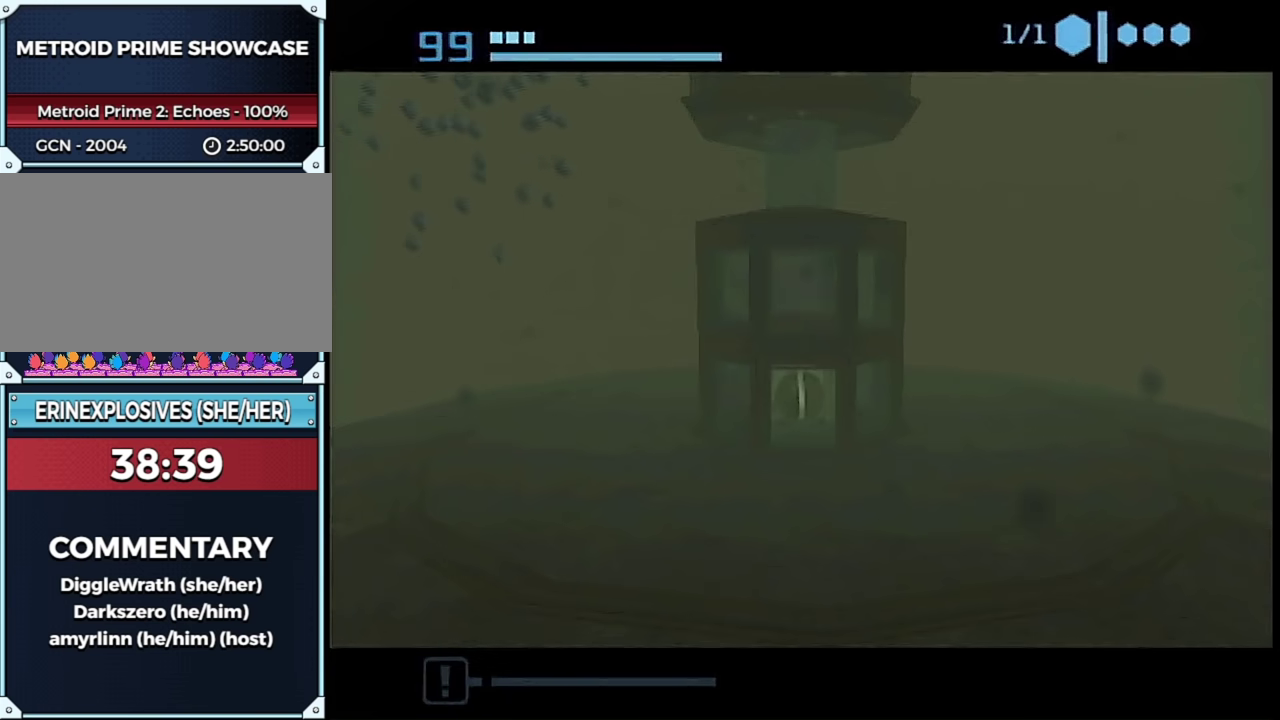
{"buttons": [], "left_stick": "center", "right_stick": "center", "events": []}
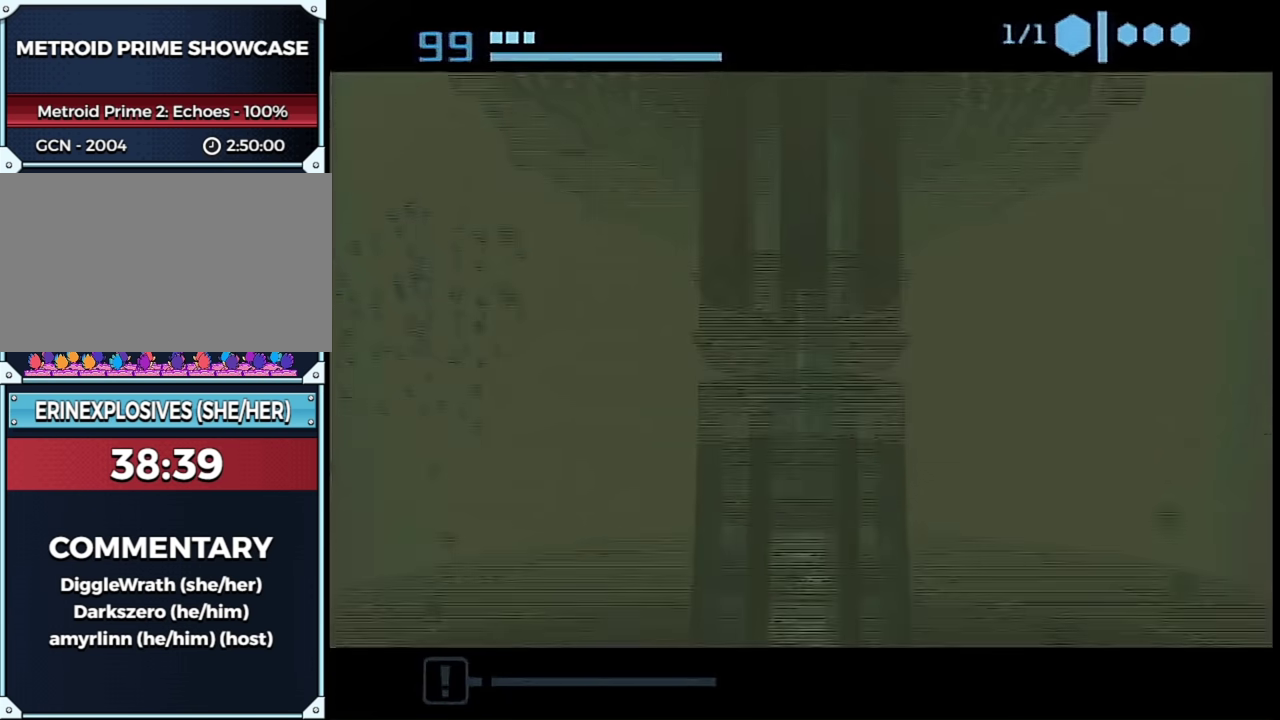
{"buttons": [], "left_stick": "down", "right_stick": "center", "events": [[117, "left_stick", "down"]]}
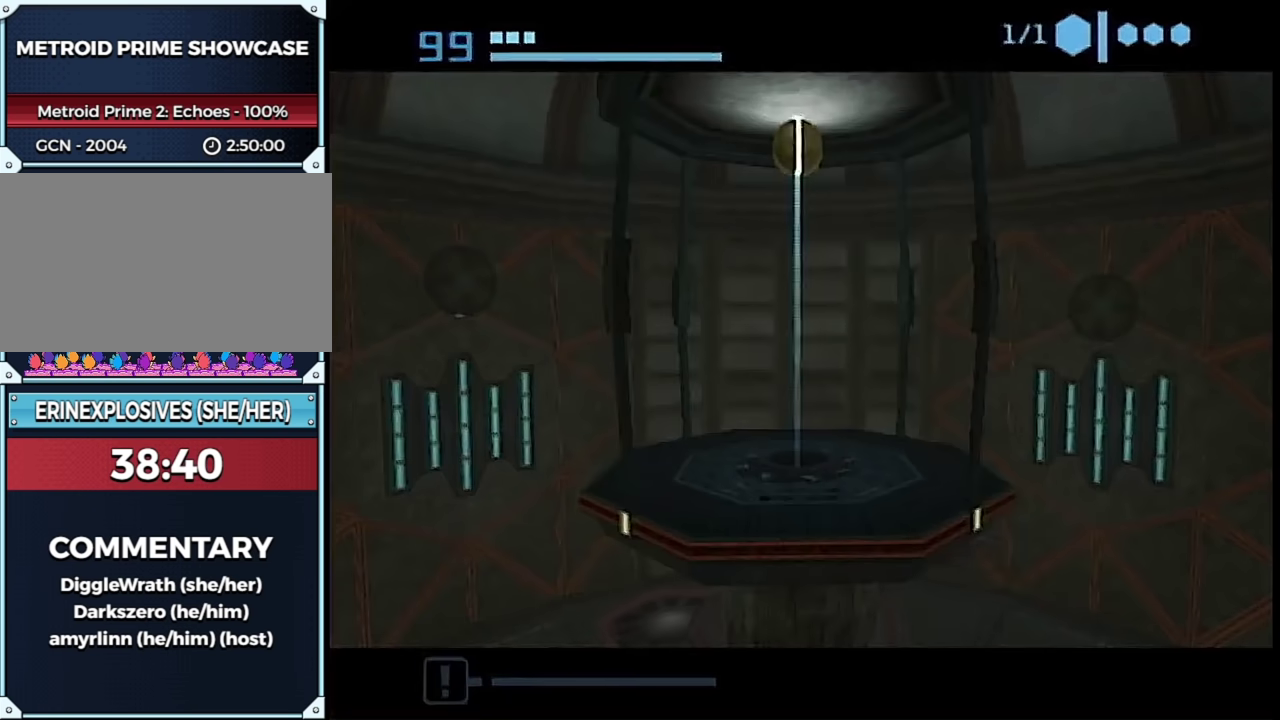
{"buttons": [], "left_stick": "down", "right_stick": "center", "events": []}
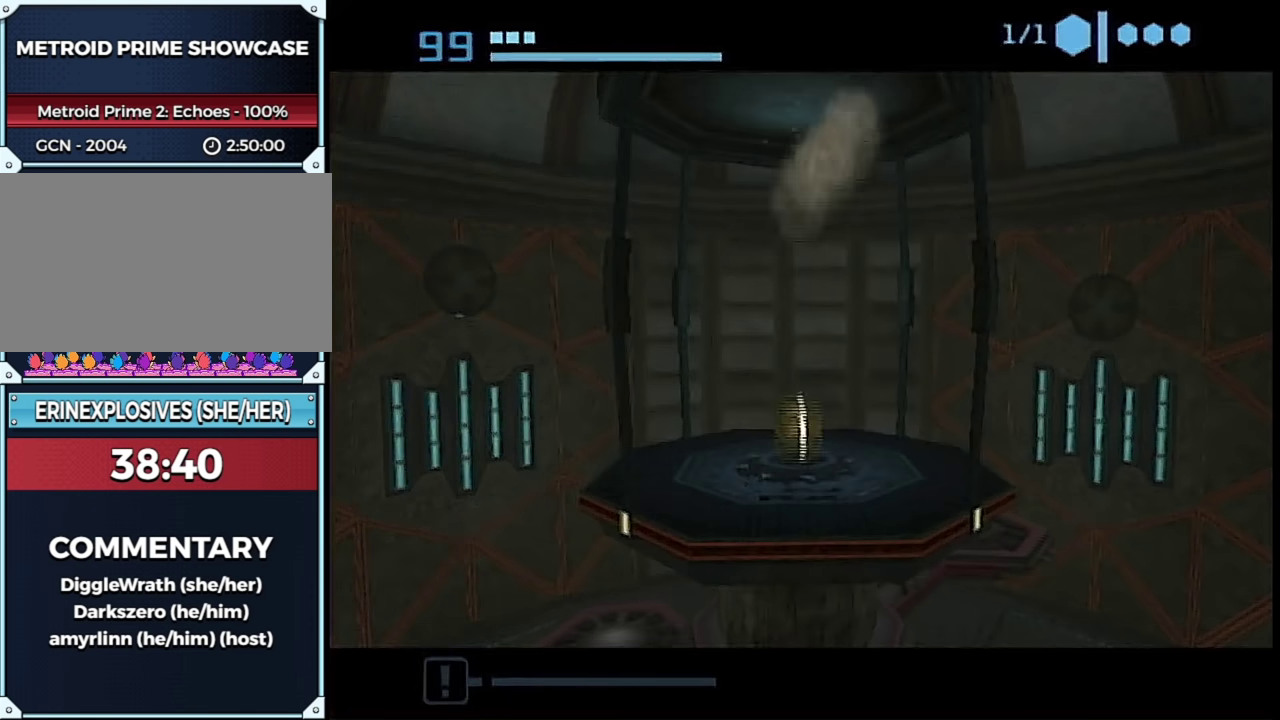
{"buttons": [], "left_stick": "down-left", "right_stick": "center", "events": [[317, "left_stick", "down-left"]]}
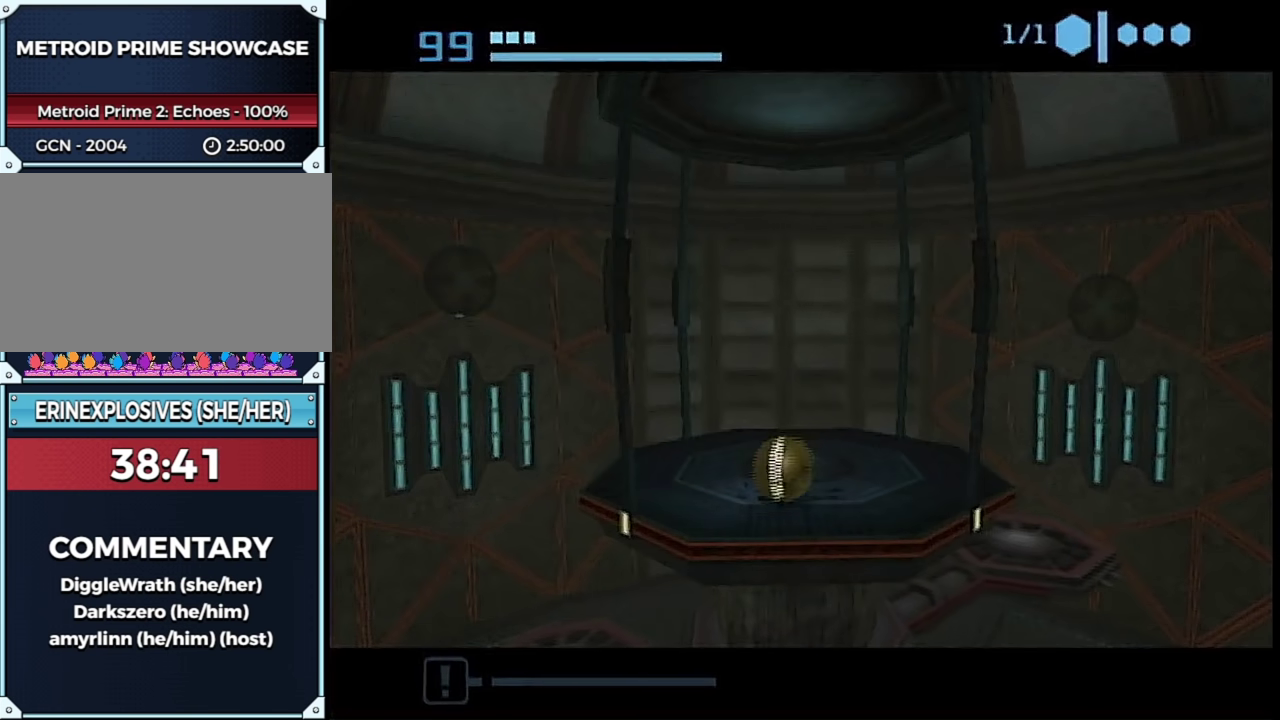
{"buttons": [], "left_stick": "left", "right_stick": "center", "events": [[400, "left_stick", "left"]]}
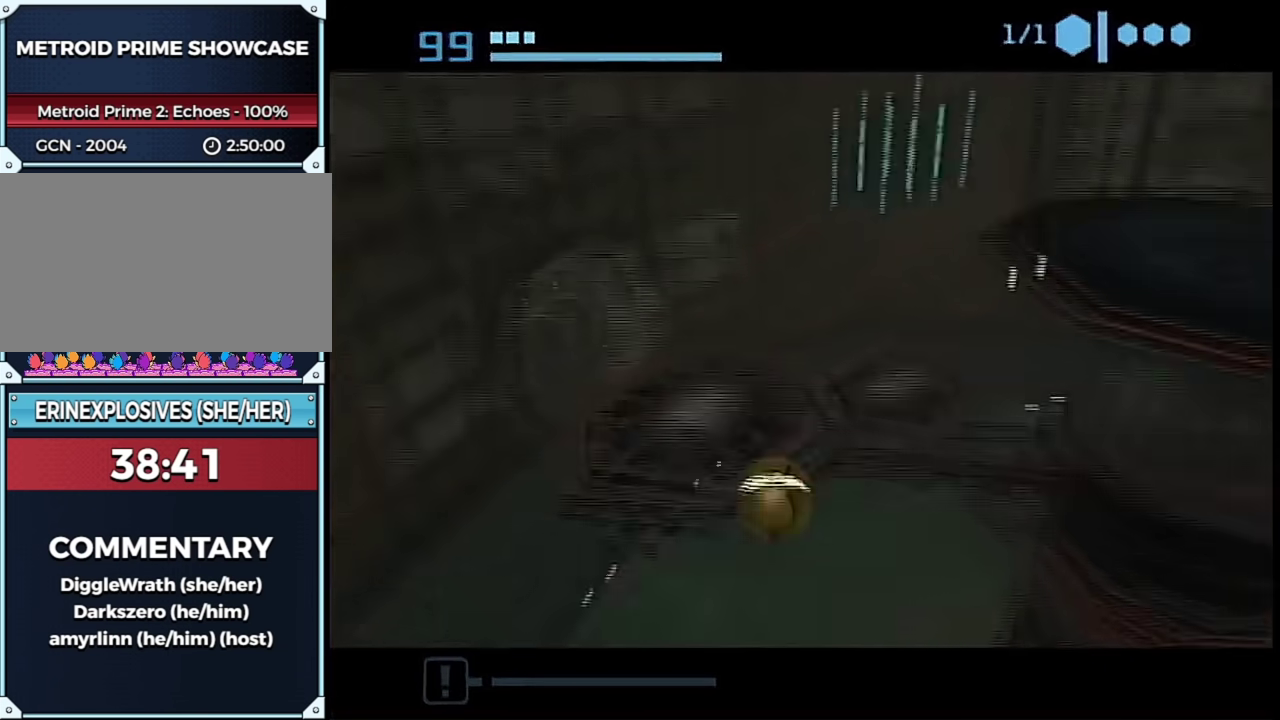
{"buttons": [], "left_stick": "up", "right_stick": "center", "events": [[33, "left_stick", "up-left"], [183, "left_stick", "down-right"], [267, "left_stick", "up-right"], [467, "left_stick", "up"]]}
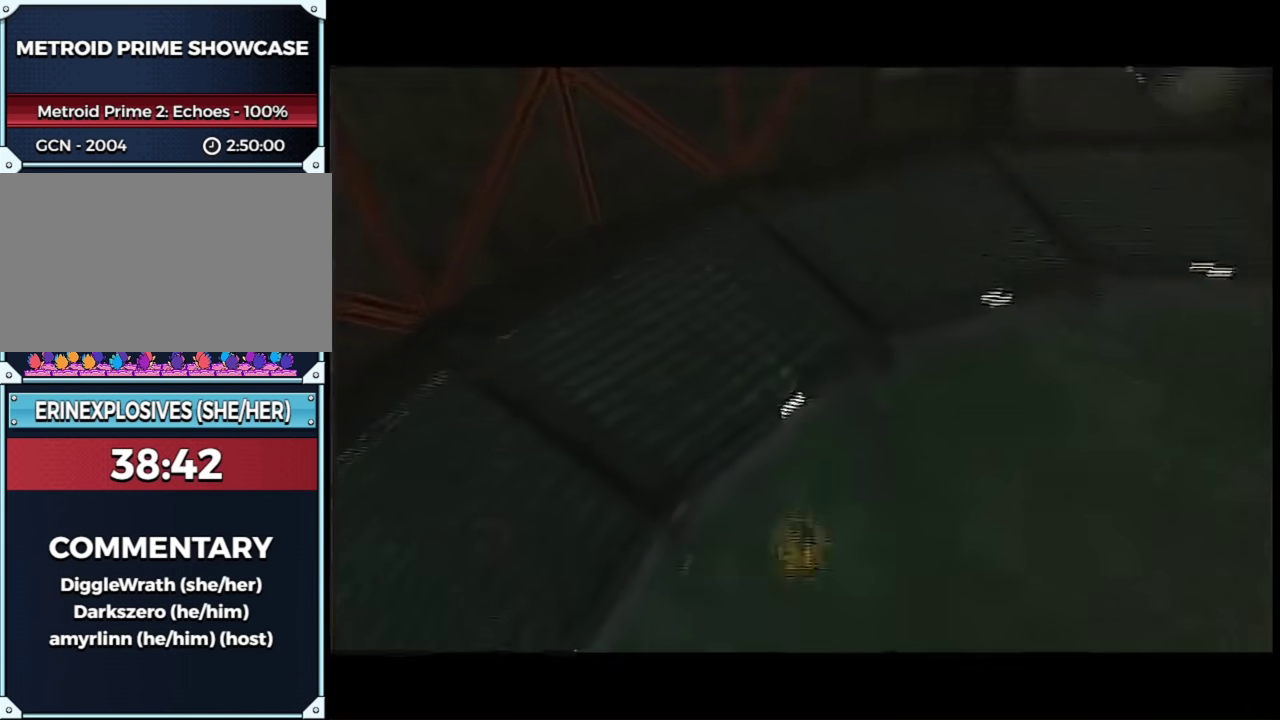
{"buttons": ["R1"], "left_stick": "left", "right_stick": "center", "events": [[17, "left_stick", "up-right"], [83, "left_stick", "right"], [333, "left_stick", "center"], [400, "R1", "down"], [467, "left_stick", "left"]]}
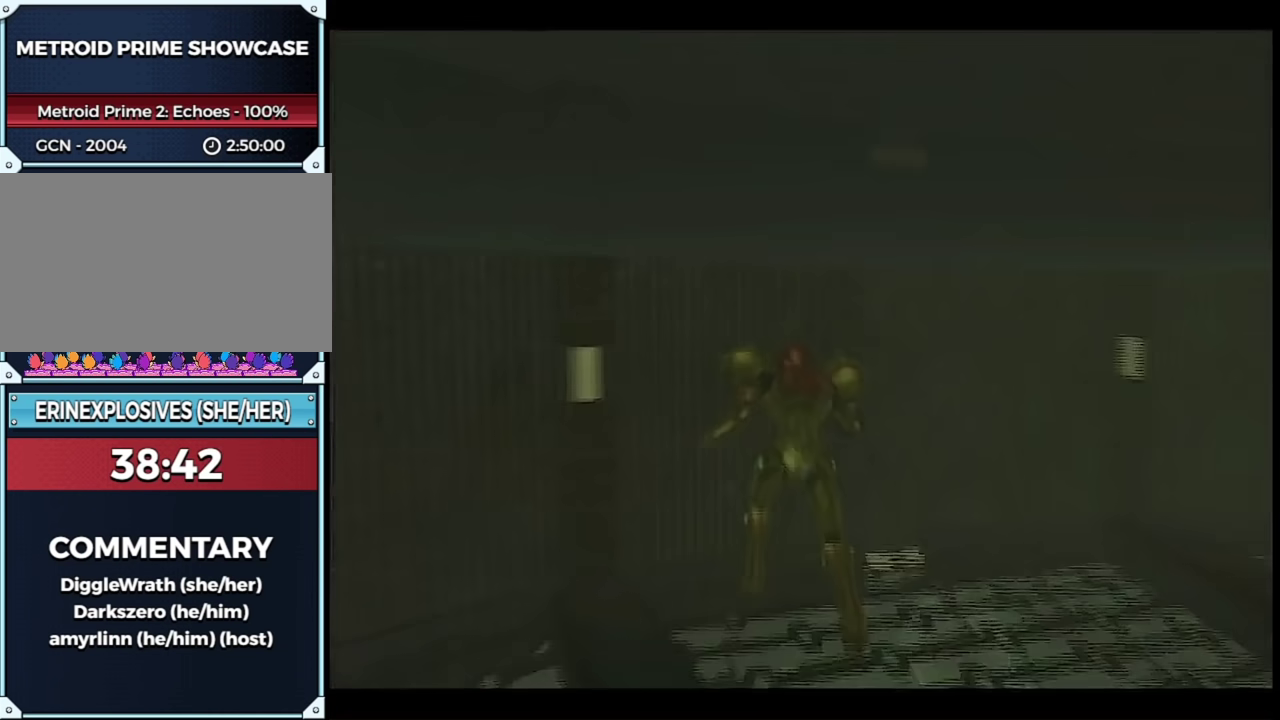
{"buttons": ["R1"], "left_stick": "left", "right_stick": "center", "events": []}
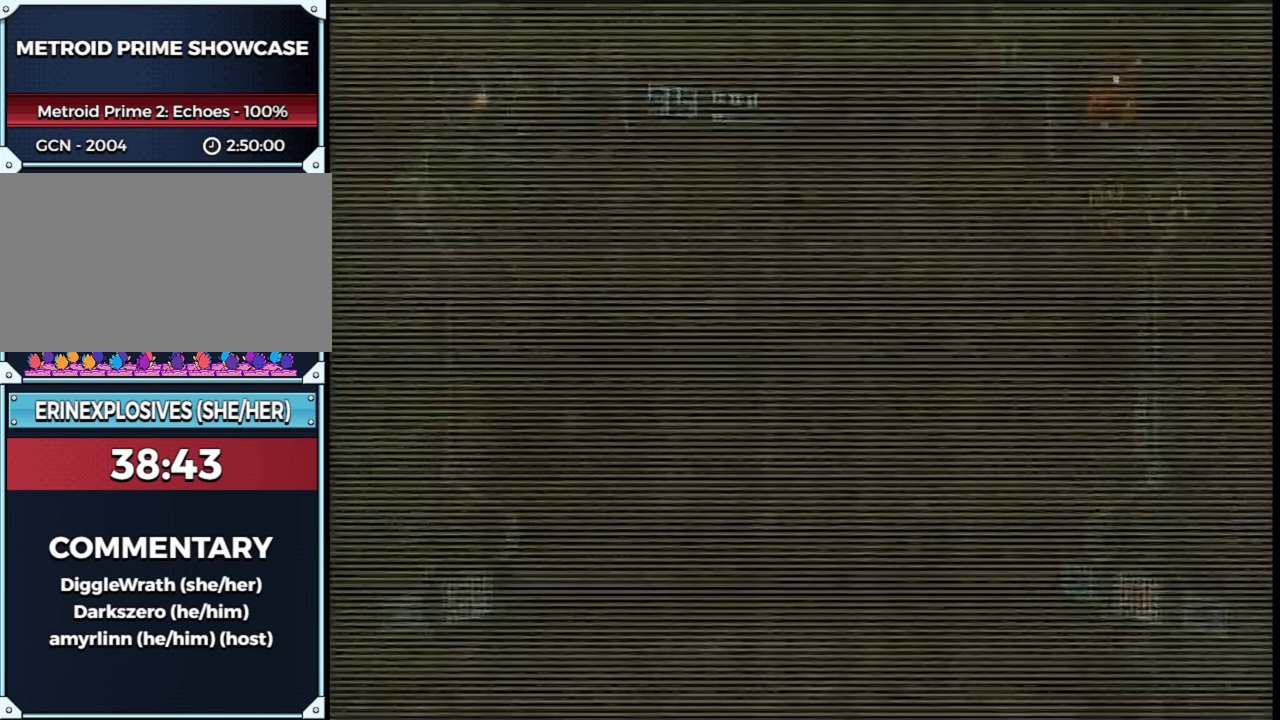
{"buttons": ["L1", "R1"], "left_stick": "left", "right_stick": "center", "events": [[83, "L1", "down"], [283, "DPAD_LEFT", "down"], [333, "DPAD_LEFT", "up"]]}
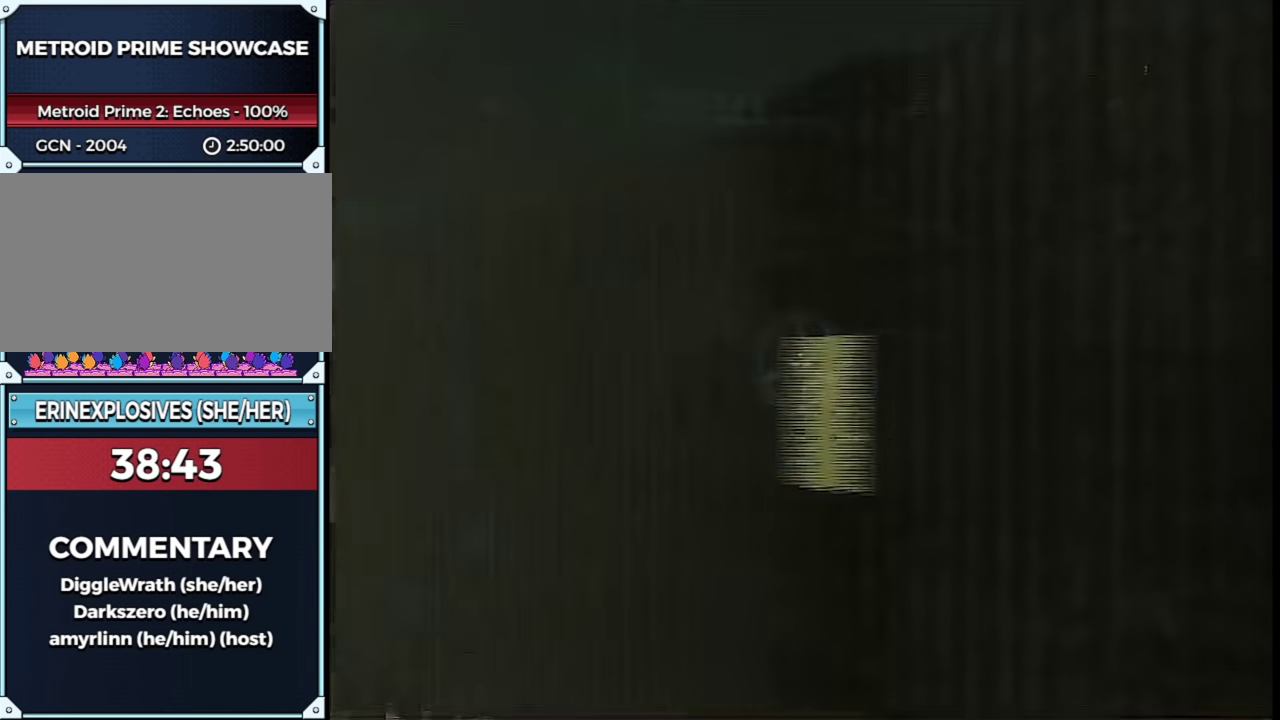
{"buttons": ["L1", "R1"], "left_stick": "up-left", "right_stick": "center", "events": [[500, "left_stick", "up-left"]]}
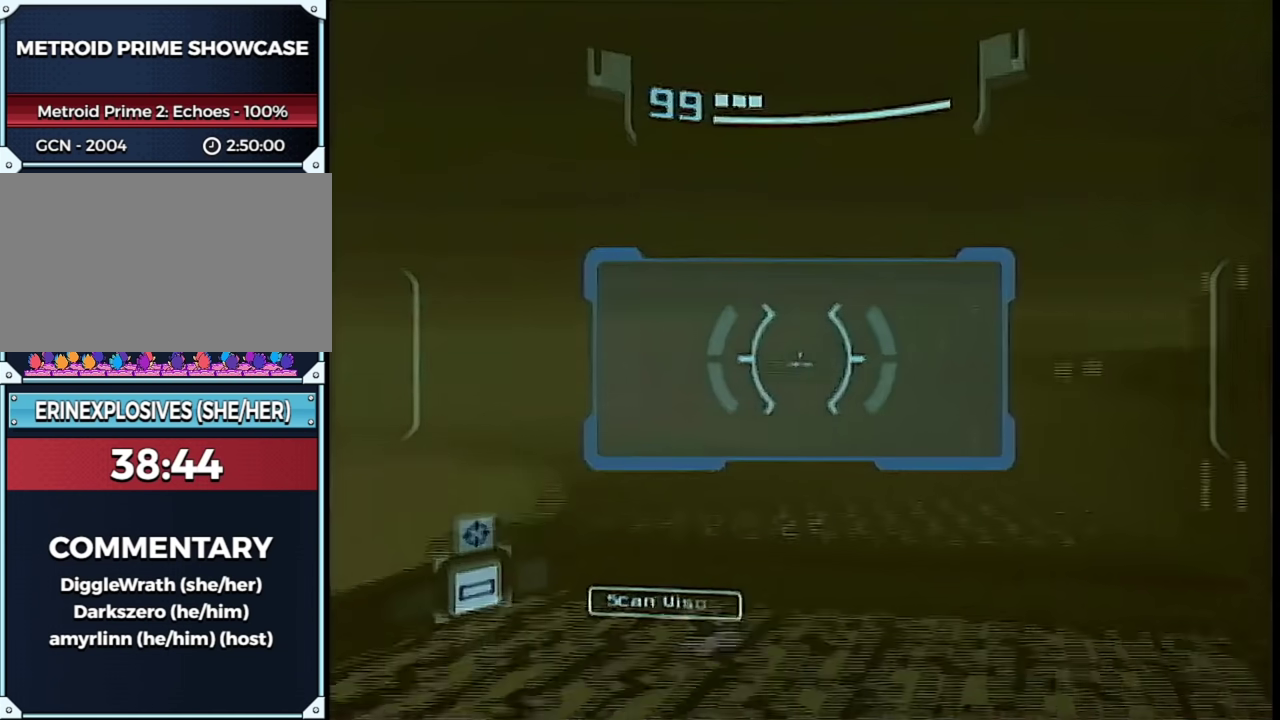
{"buttons": ["L1"], "left_stick": "left", "right_stick": "center", "events": [[117, "left_stick", "up"], [217, "L1", "up"], [283, "left_stick", "up-left"], [317, "L1", "down"], [317, "R1", "up"], [333, "B", "down"], [367, "left_stick", "left"], [467, "B", "up"]]}
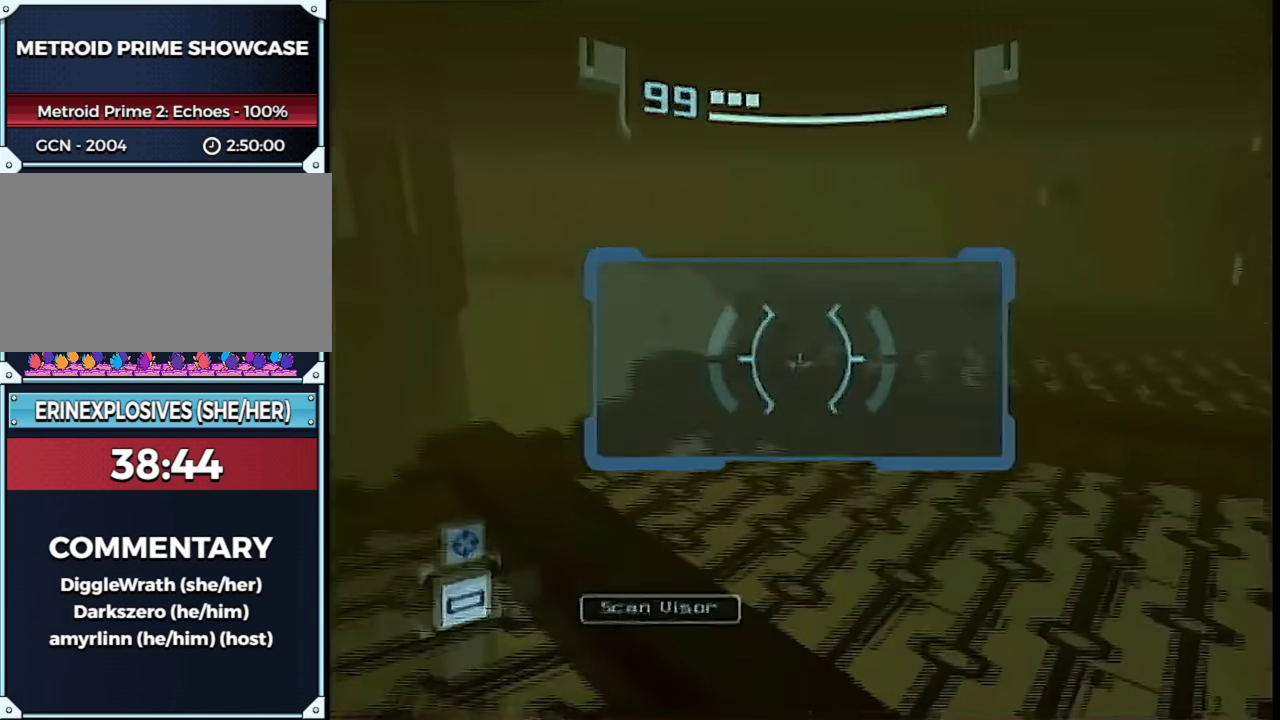
{"buttons": ["L1", "R1"], "left_stick": "up-right", "right_stick": "center", "events": [[117, "R1", "down"], [250, "left_stick", "up-right"]]}
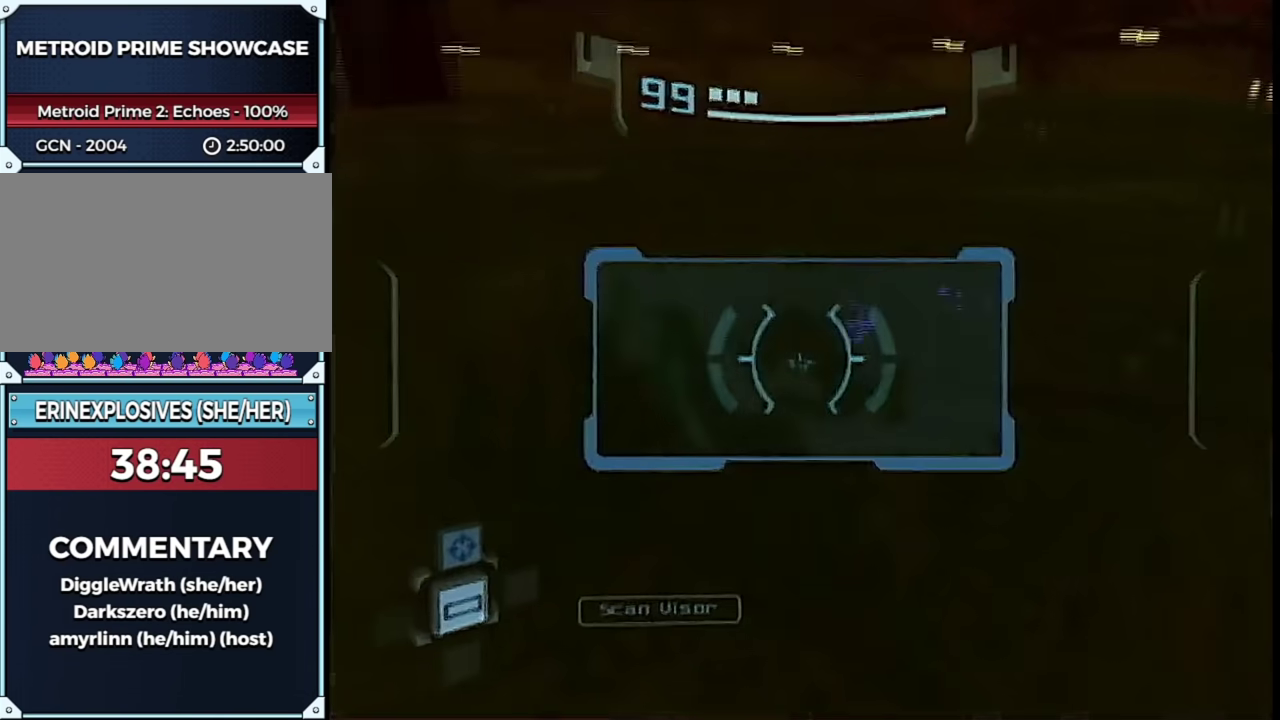
{"buttons": ["L1"], "left_stick": "left", "right_stick": "center", "events": [[50, "R1", "up"], [50, "left_stick", "left"]]}
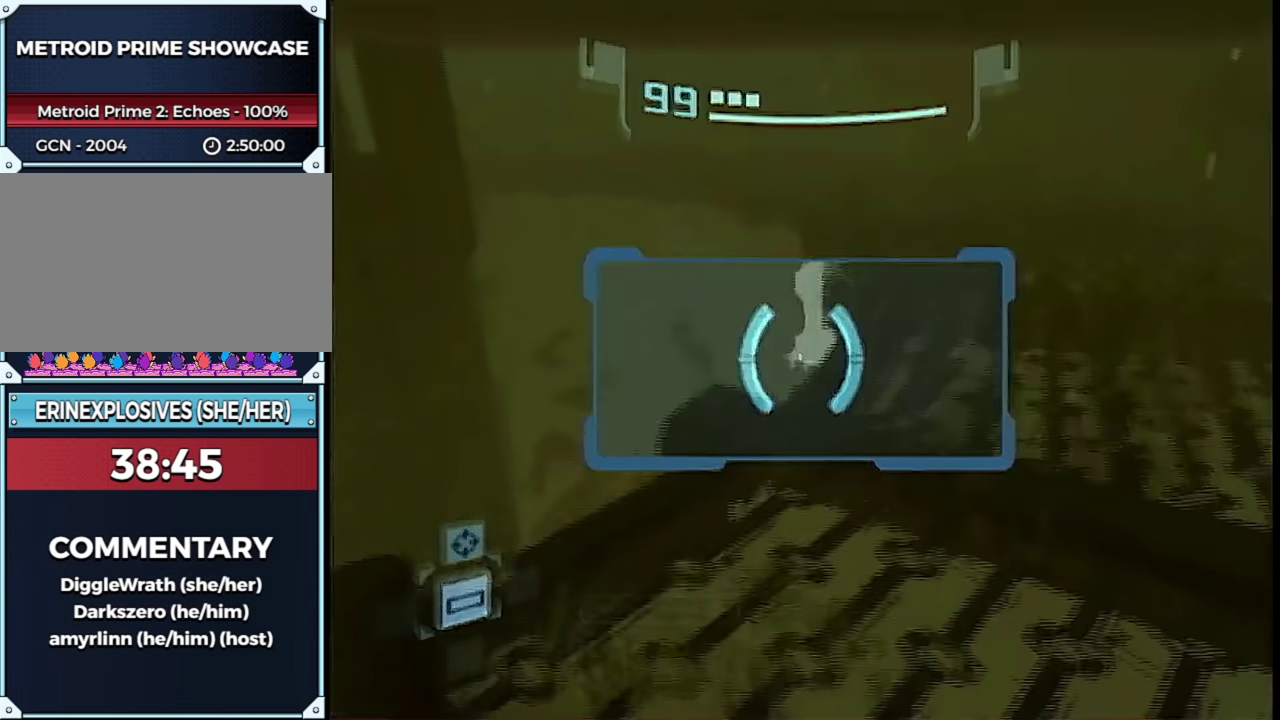
{"buttons": ["L1", "R1"], "left_stick": "left", "right_stick": "center", "events": [[500, "R1", "down"]]}
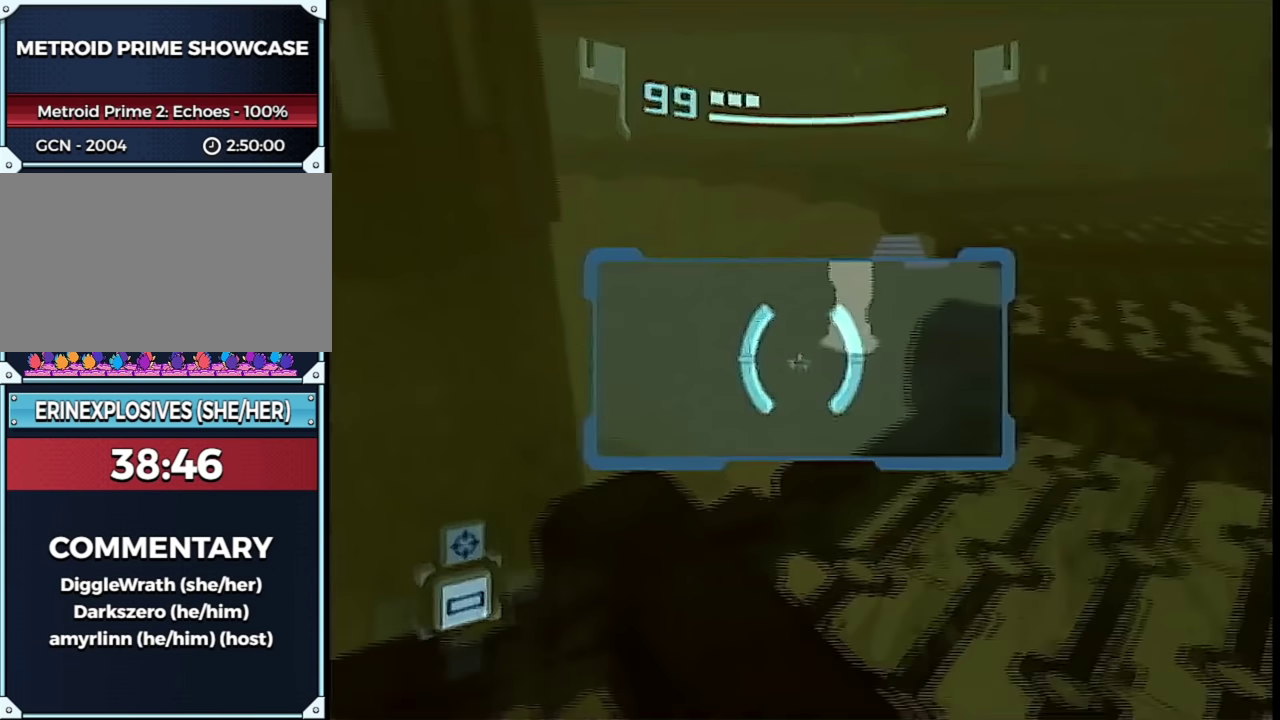
{"buttons": ["L1"], "left_stick": "left", "right_stick": "center", "events": [[17, "left_stick", "up-right"], [117, "R1", "up"], [217, "left_stick", "down-left"], [500, "left_stick", "left"]]}
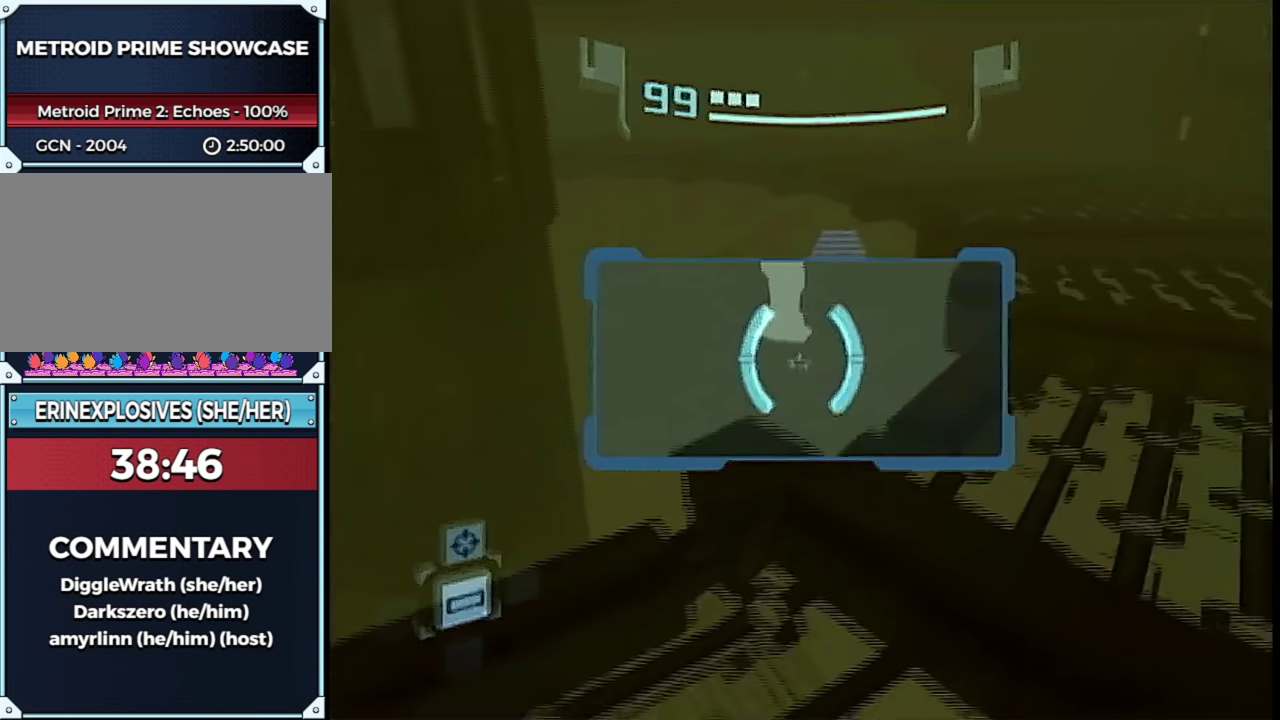
{"buttons": ["L1", "R1"], "left_stick": "center", "right_stick": "center", "events": [[50, "left_stick", "up-left"], [117, "left_stick", "up"], [333, "B", "down"], [333, "R1", "down"], [467, "B", "up"], [467, "left_stick", "center"]]}
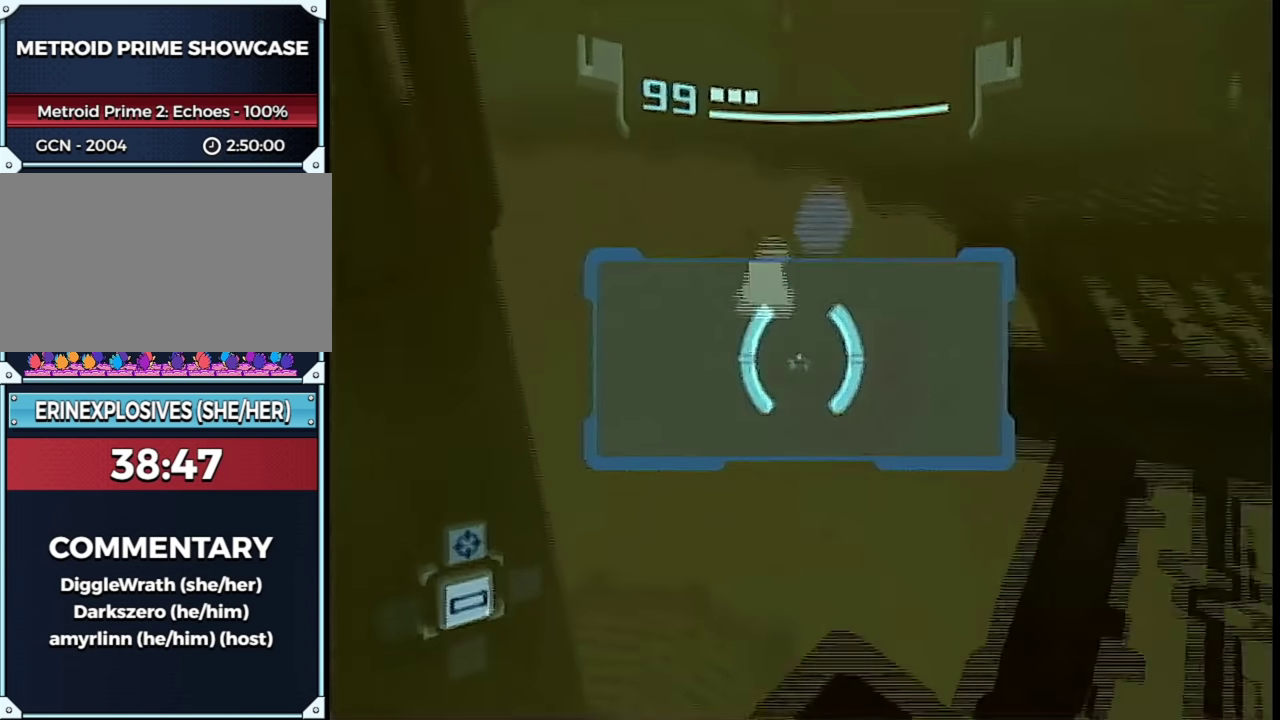
{"buttons": ["L1", "R1"], "left_stick": "center", "right_stick": "center", "events": []}
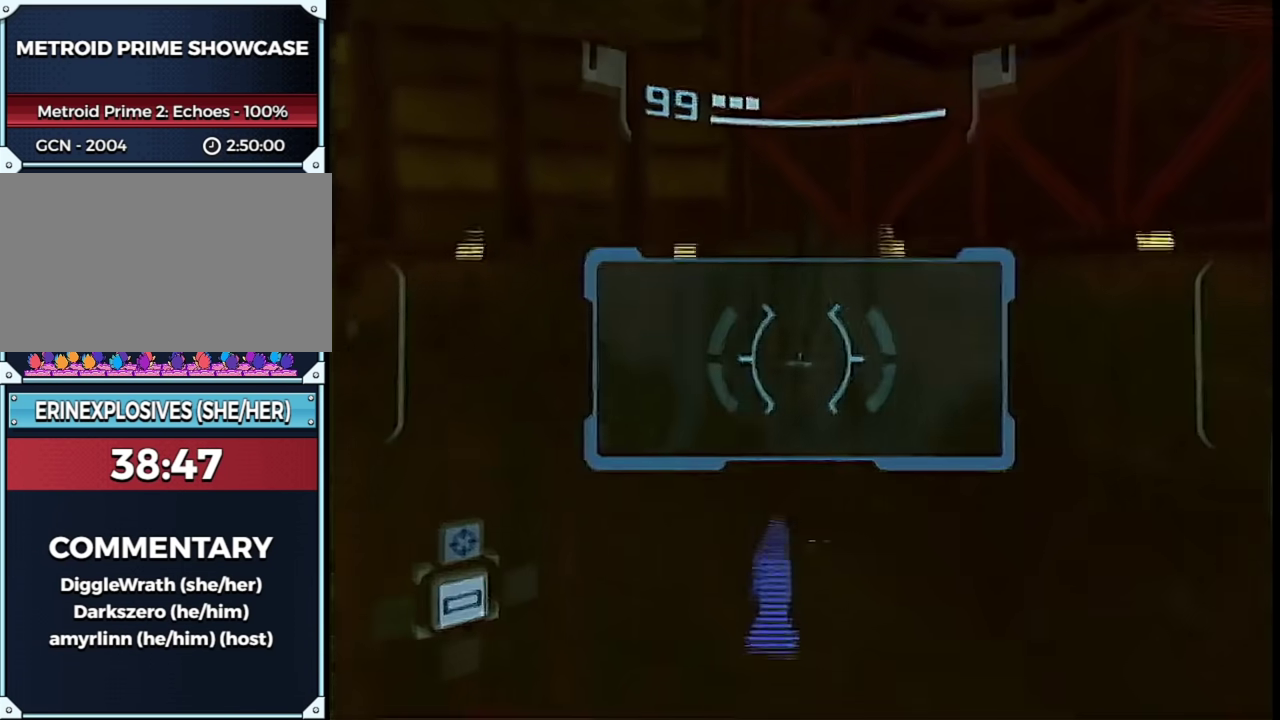
{"buttons": ["L1", "R1"], "left_stick": "center", "right_stick": "center", "events": []}
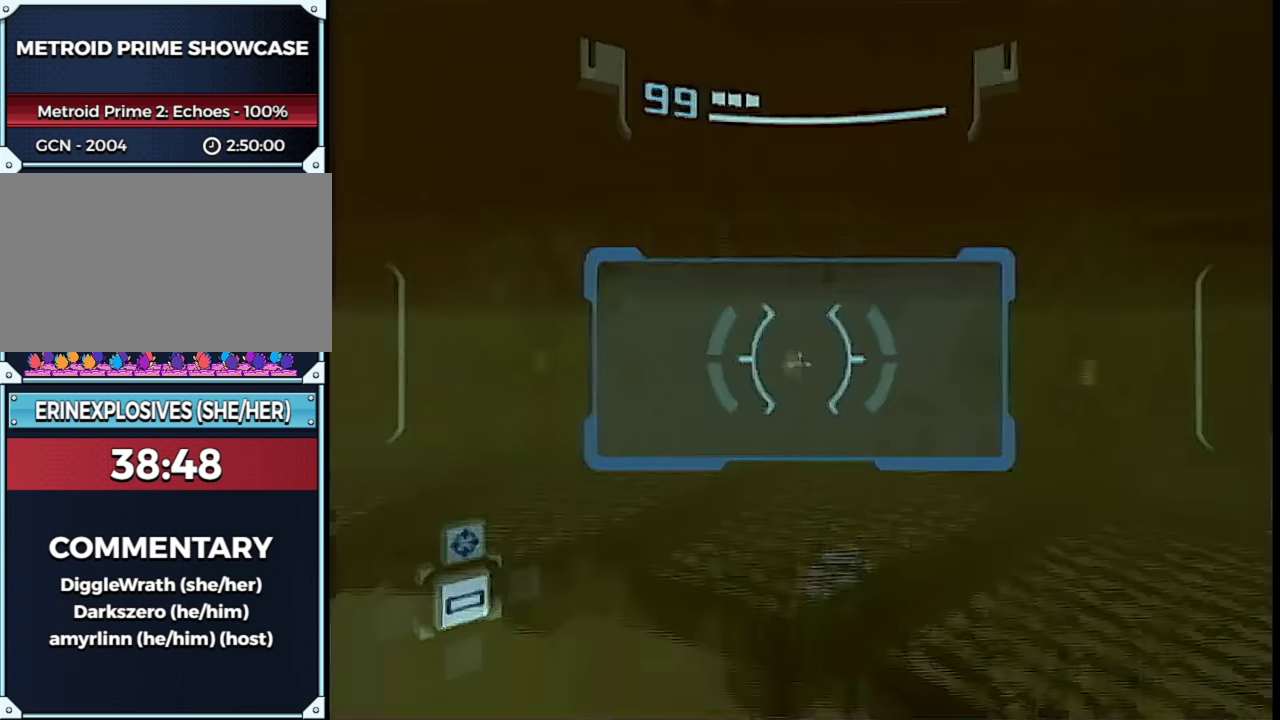
{"buttons": ["L1", "R1"], "left_stick": "center", "right_stick": "center", "events": []}
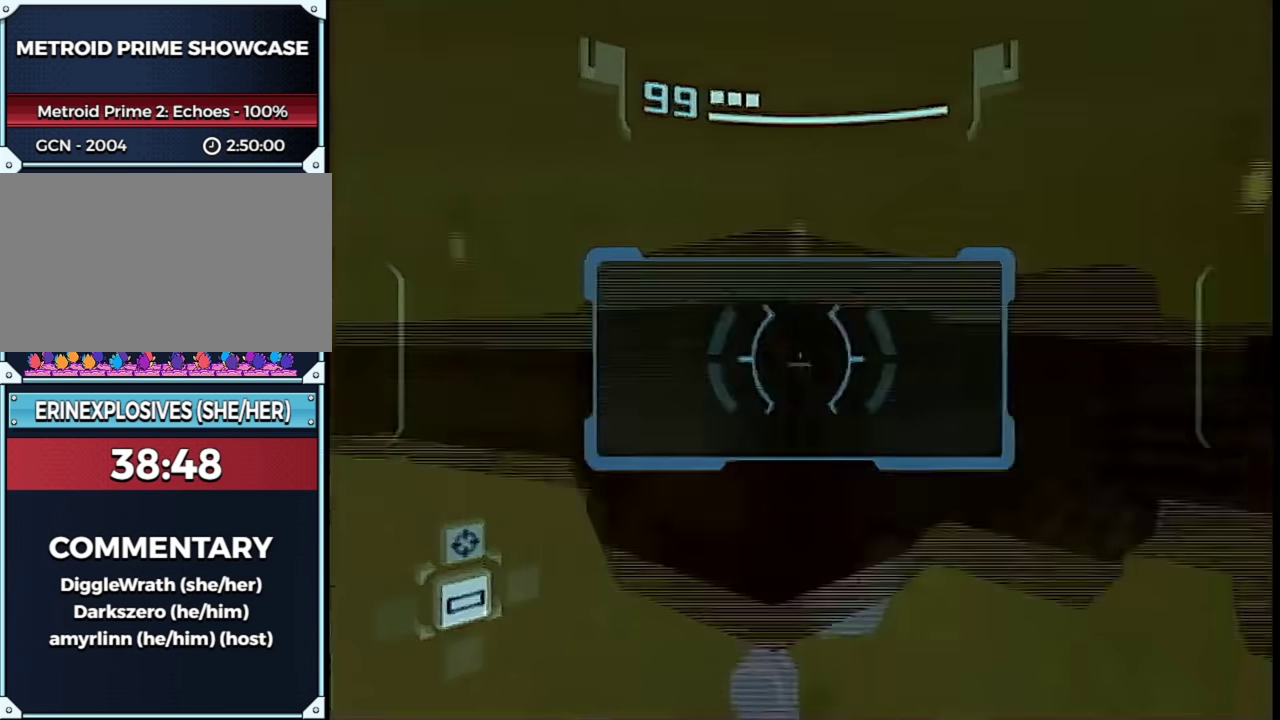
{"buttons": ["L1", "R1"], "left_stick": "up", "right_stick": "center", "events": [[250, "B", "down"], [367, "B", "up"], [400, "left_stick", "up"]]}
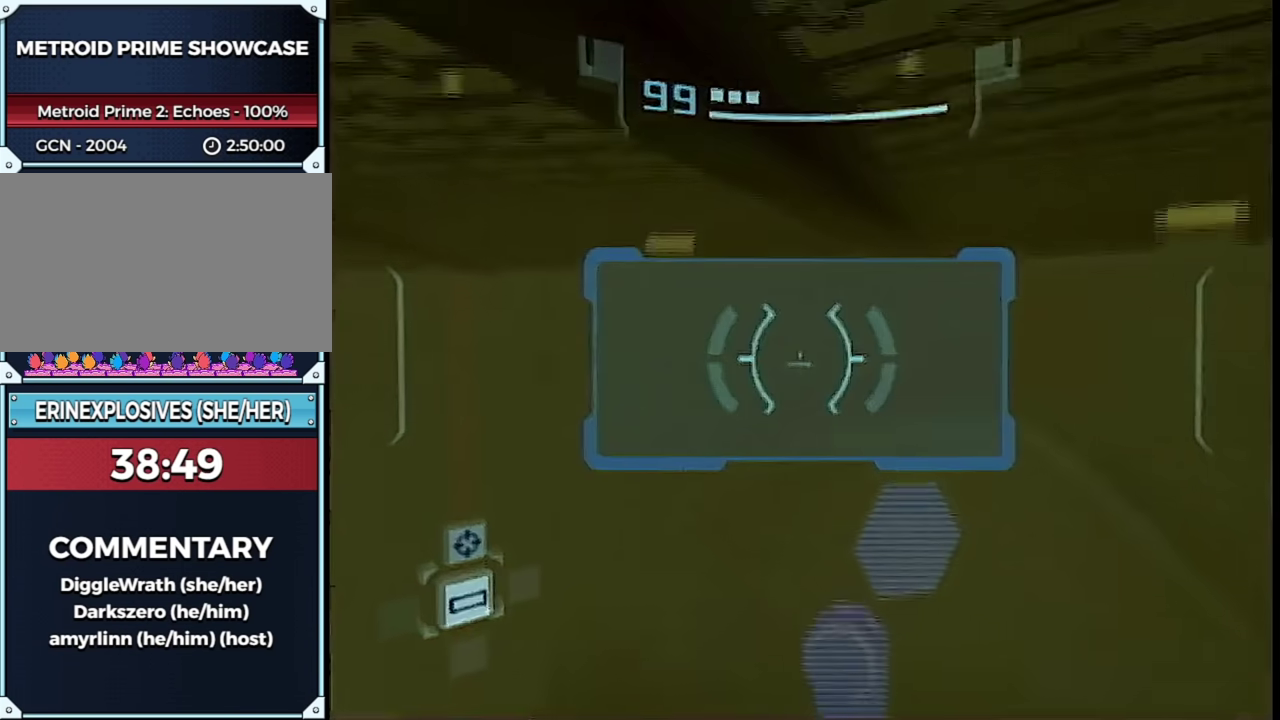
{"buttons": ["L1"], "left_stick": "down", "right_stick": "center", "events": [[33, "left_stick", "up-right"], [283, "R1", "up"], [317, "left_stick", "center"], [383, "left_stick", "down"]]}
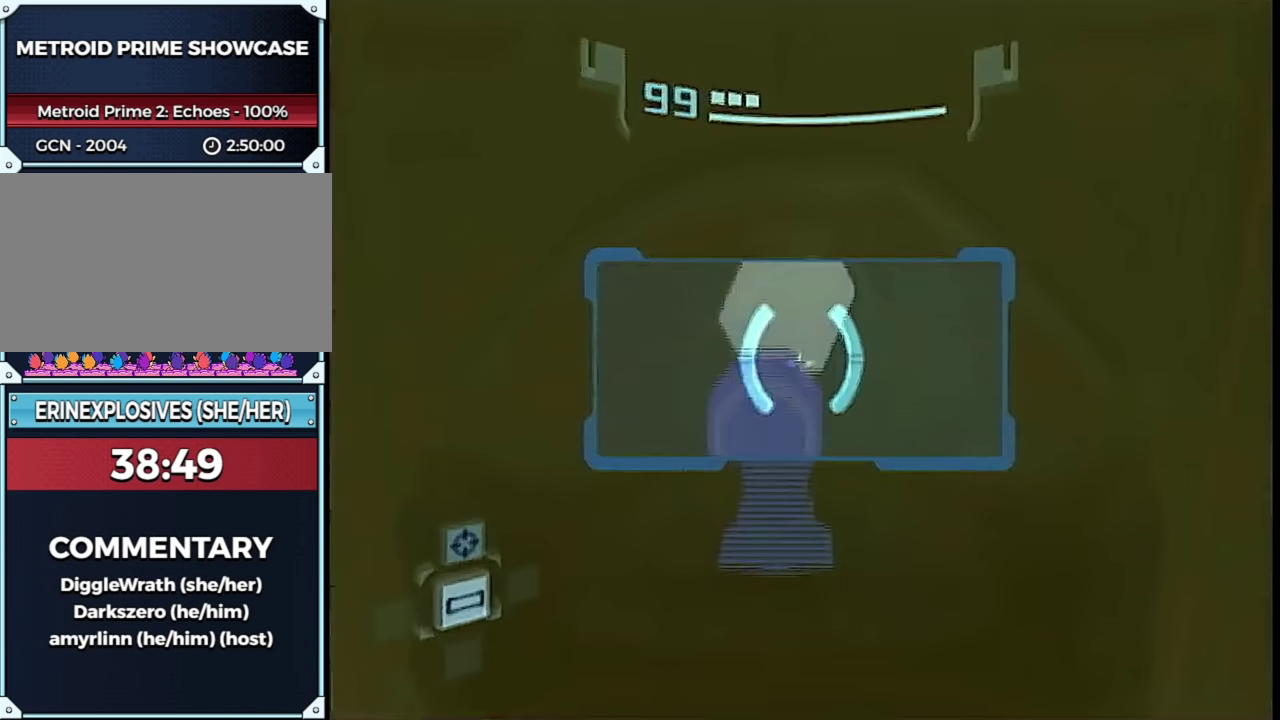
{"buttons": [], "left_stick": "down", "right_stick": "center", "events": [[83, "X", "down"], [100, "L1", "up"], [133, "X", "up"]]}
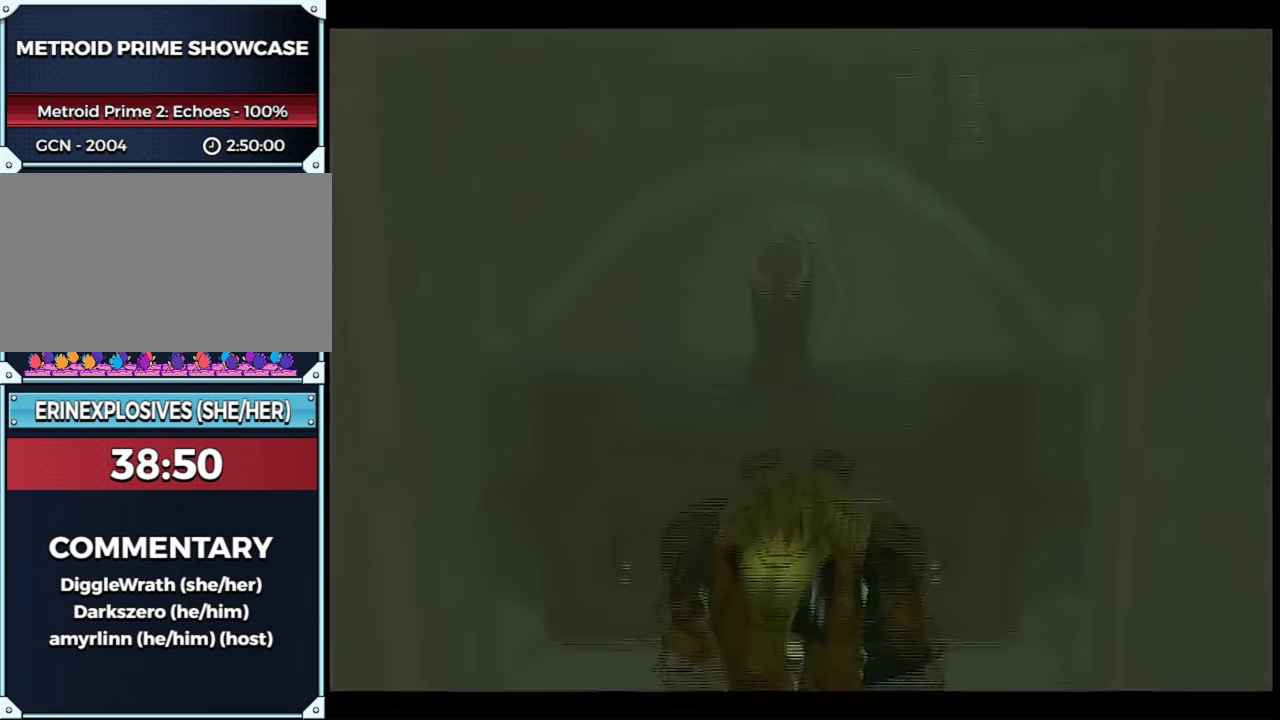
{"buttons": ["L1"], "left_stick": "down", "right_stick": "center", "events": [[450, "L1", "down"]]}
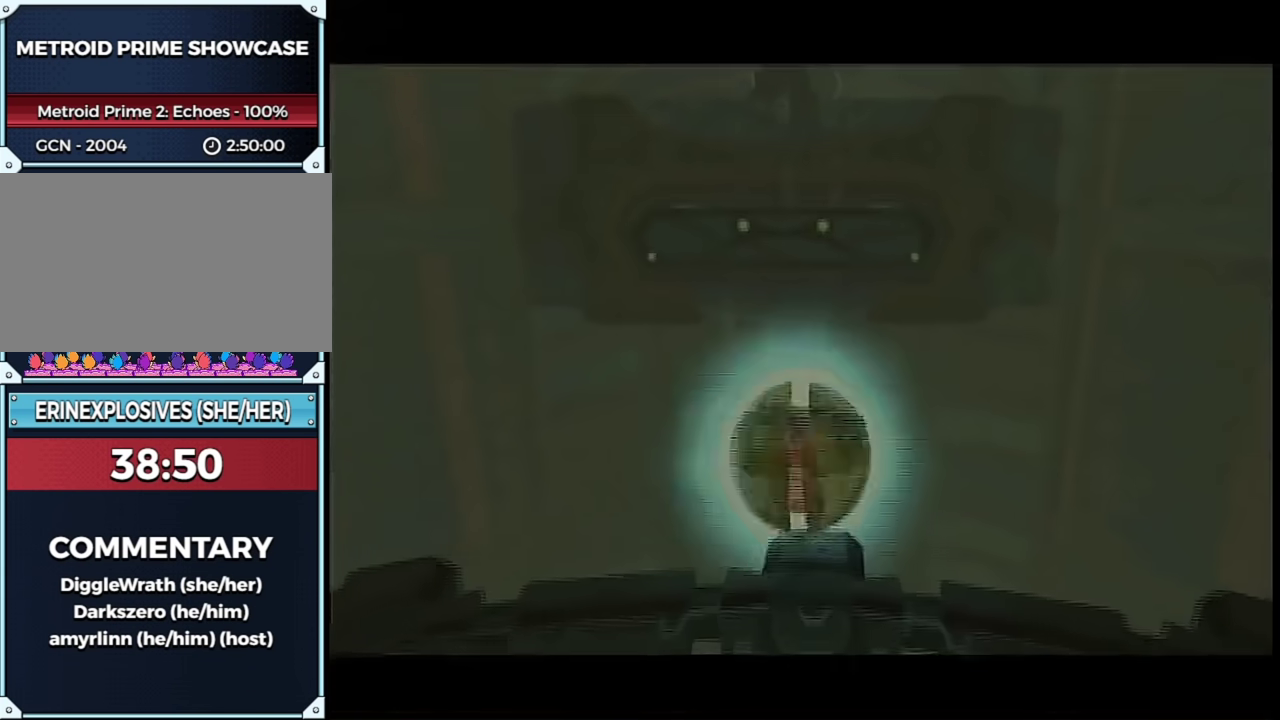
{"buttons": ["L1"], "left_stick": "up", "right_stick": "center", "events": [[267, "left_stick", "up"]]}
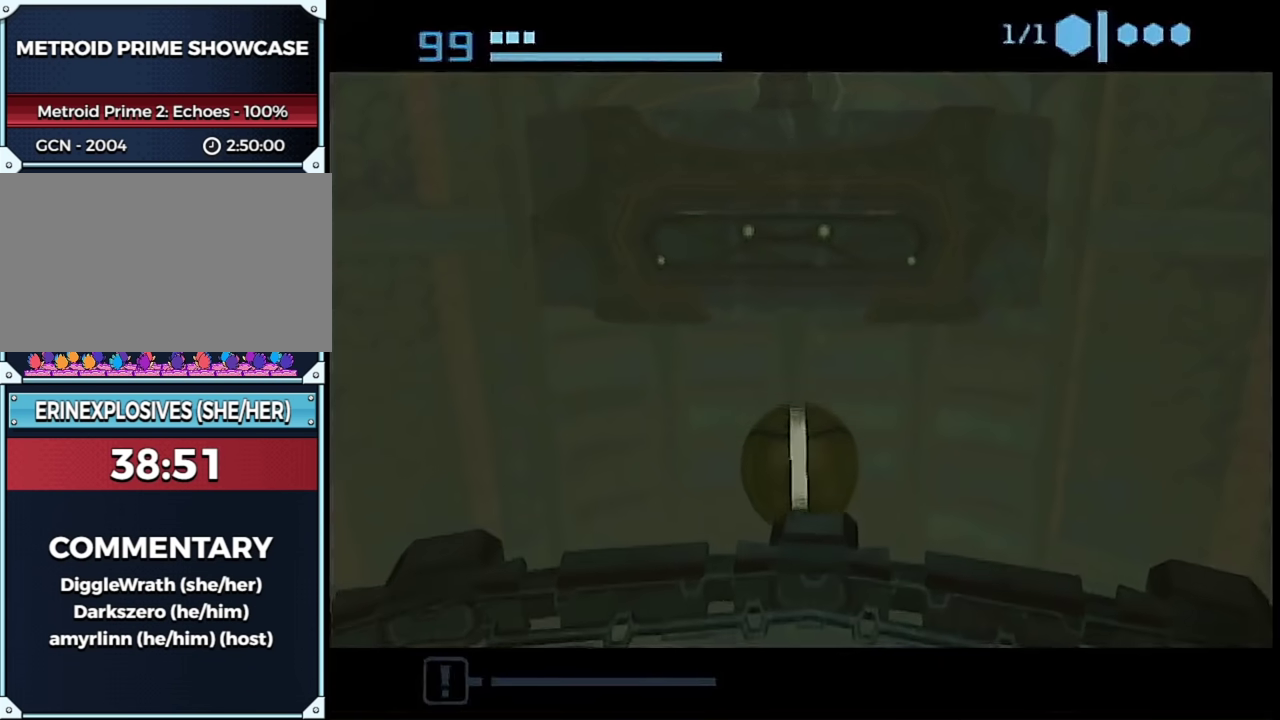
{"buttons": ["L1"], "left_stick": "down", "right_stick": "center", "events": [[67, "left_stick", "down-left"], [250, "left_stick", "down"], [367, "L1", "up"], [450, "L1", "down"]]}
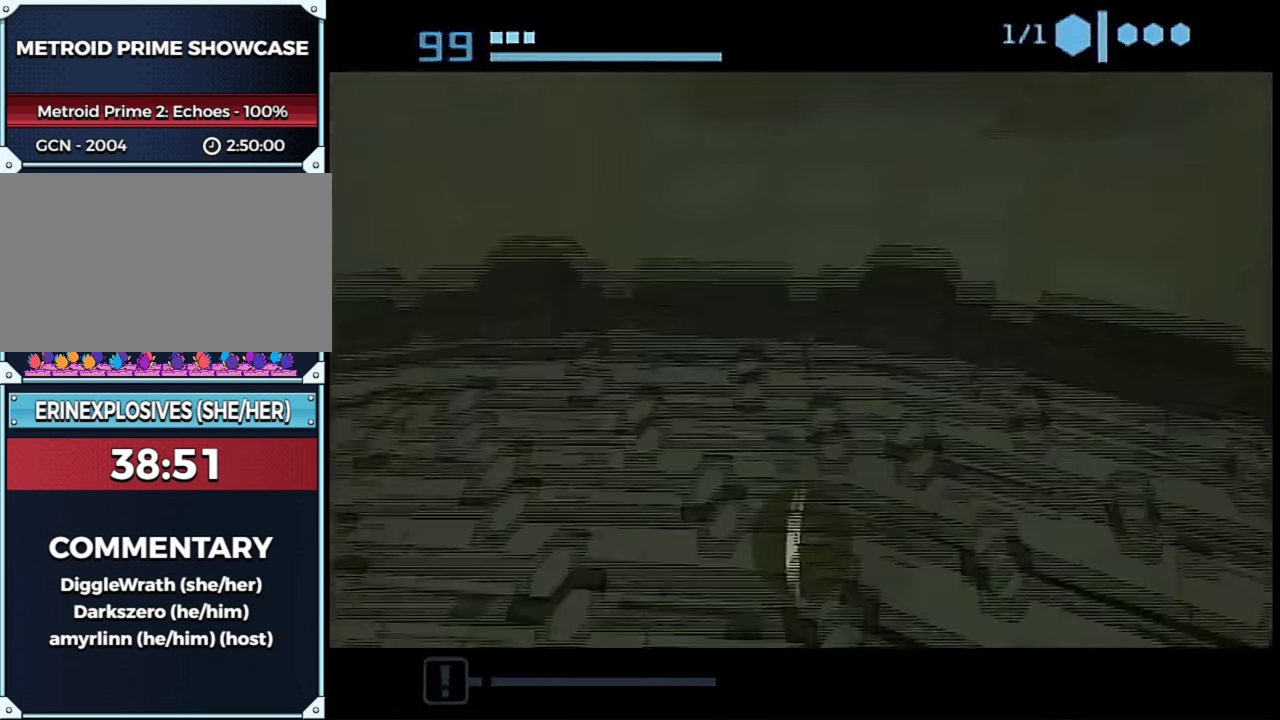
{"buttons": ["L1"], "left_stick": "up-left", "right_stick": "center", "events": [[217, "left_stick", "down-left"], [333, "left_stick", "left"], [467, "left_stick", "up-left"]]}
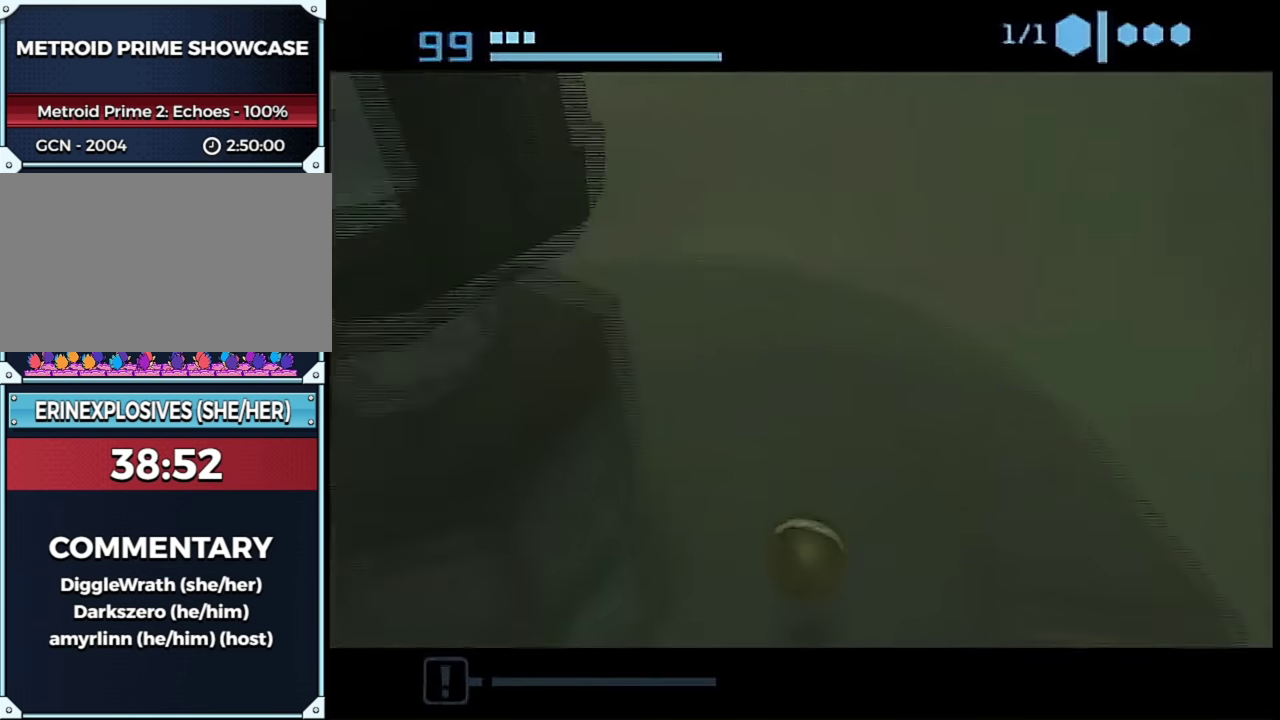
{"buttons": ["L1"], "left_stick": "up", "right_stick": "center", "events": [[283, "left_stick", "left"], [500, "left_stick", "up"]]}